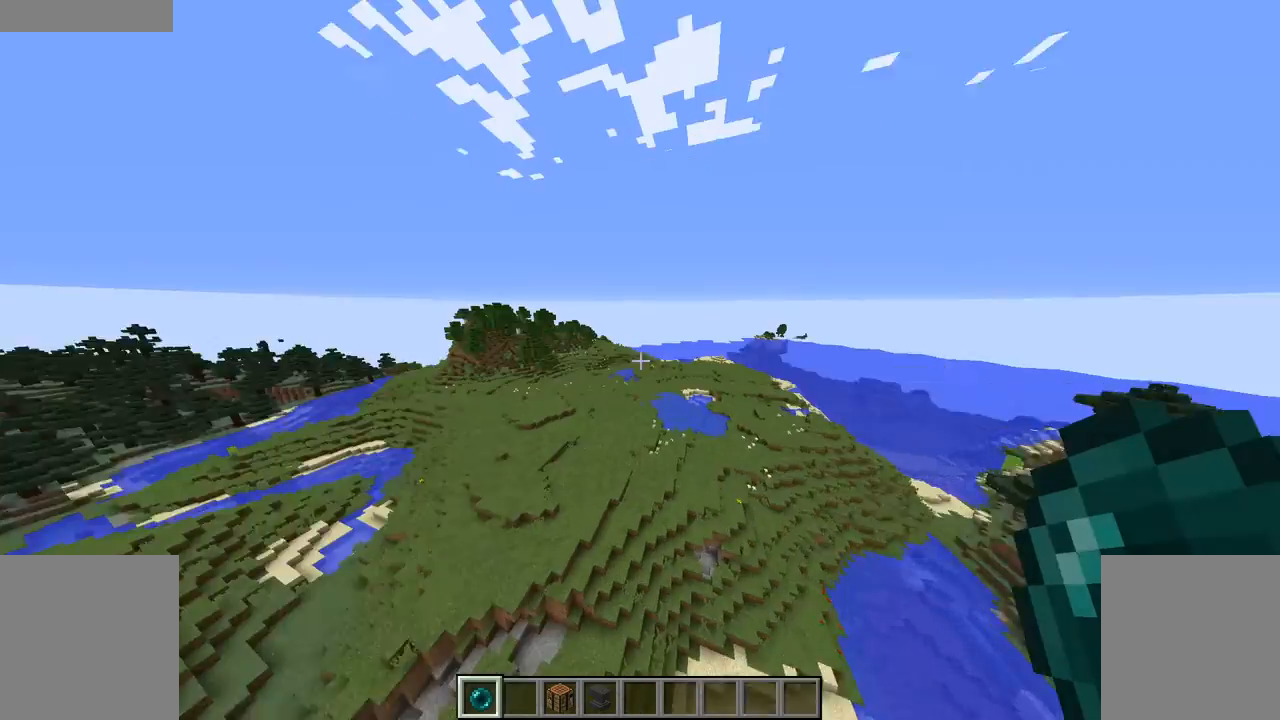
Gameplay with keyboard and mouse; each line is a JSON object with the keys and mouse buttons held at the frame after it. "events" lists presses ("down") and releases ("up") of "d", "q", "s", "shift", "space", "z", "mouse_left" and "mouse_right" between this image and that frame as [ms after this image, input, new state], when the widget could be followed in between. "mouse_left", "mouse_right" = the "left", "right" buttons of the "mouse" list. No other keys are recorded. Fast repeated clicks can show as one long hold. Not read: mouse_move.
{"keys": ["z"], "mouse": [], "events": [[167, "z", "down"]]}
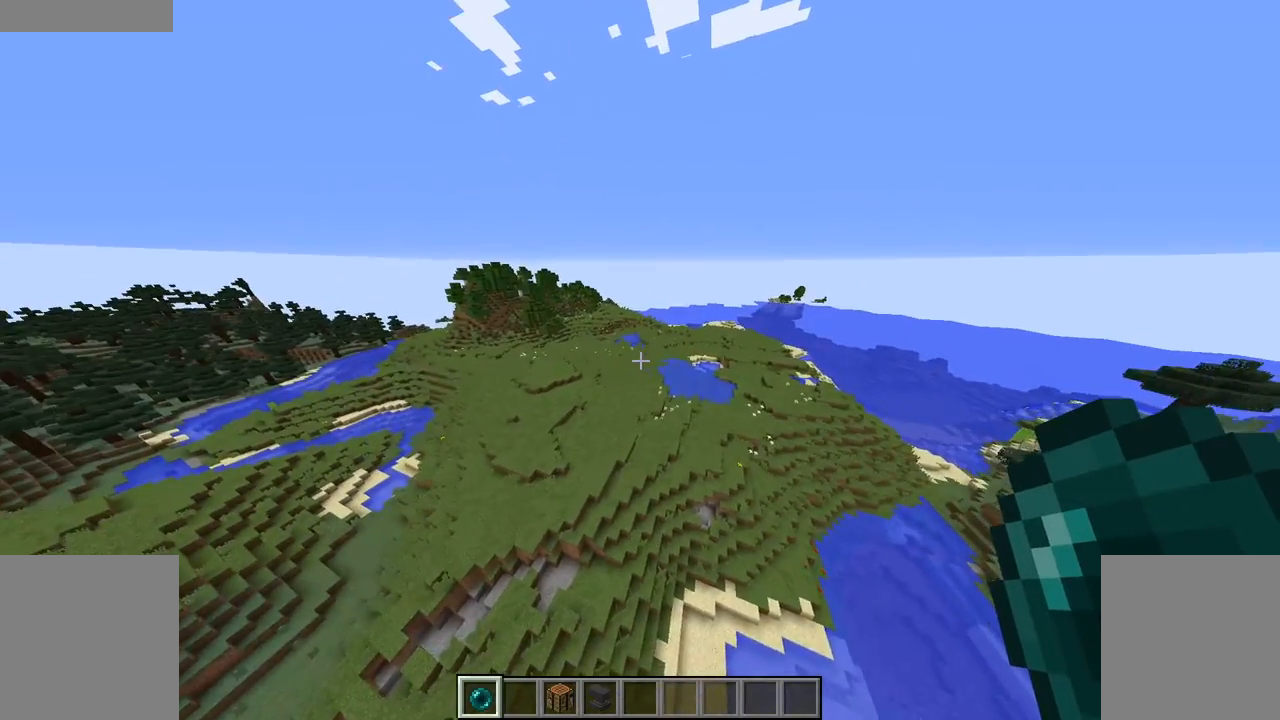
{"keys": ["space", "z"], "mouse": [], "events": [[467, "space", "down"]]}
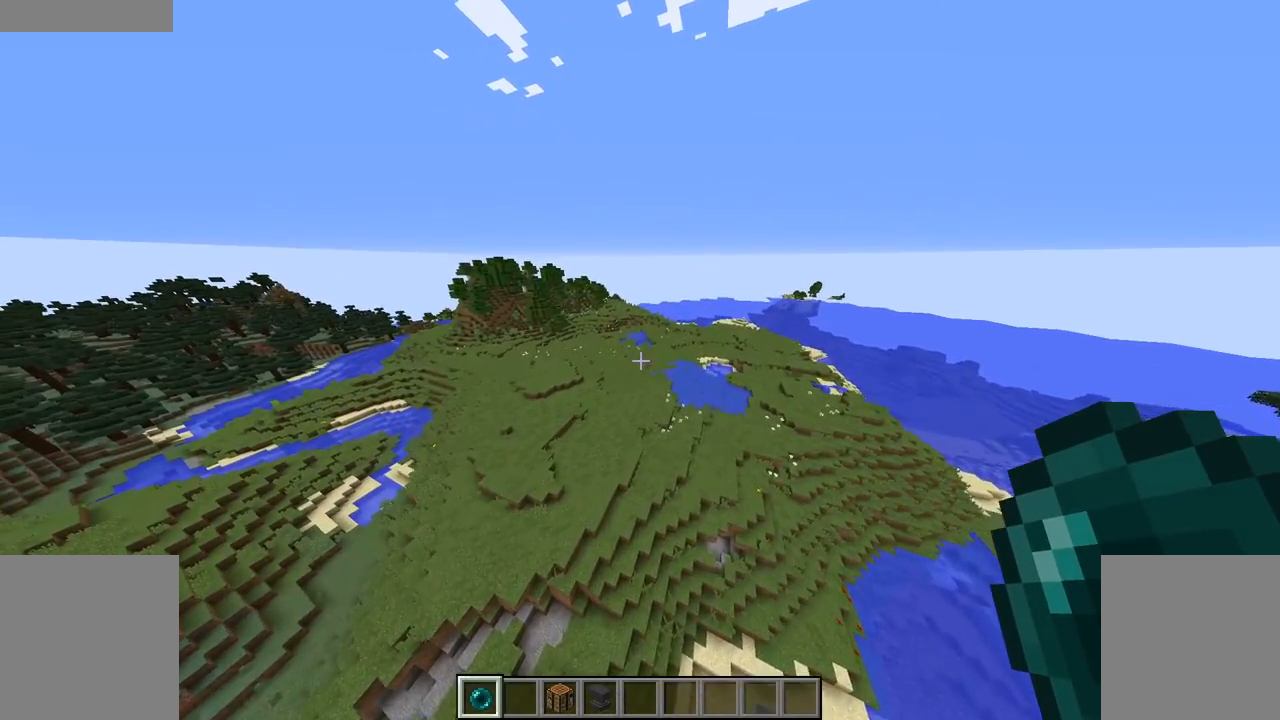
{"keys": ["z"], "mouse": [], "events": [[17, "space", "up"], [117, "space", "down"], [217, "space", "up"]]}
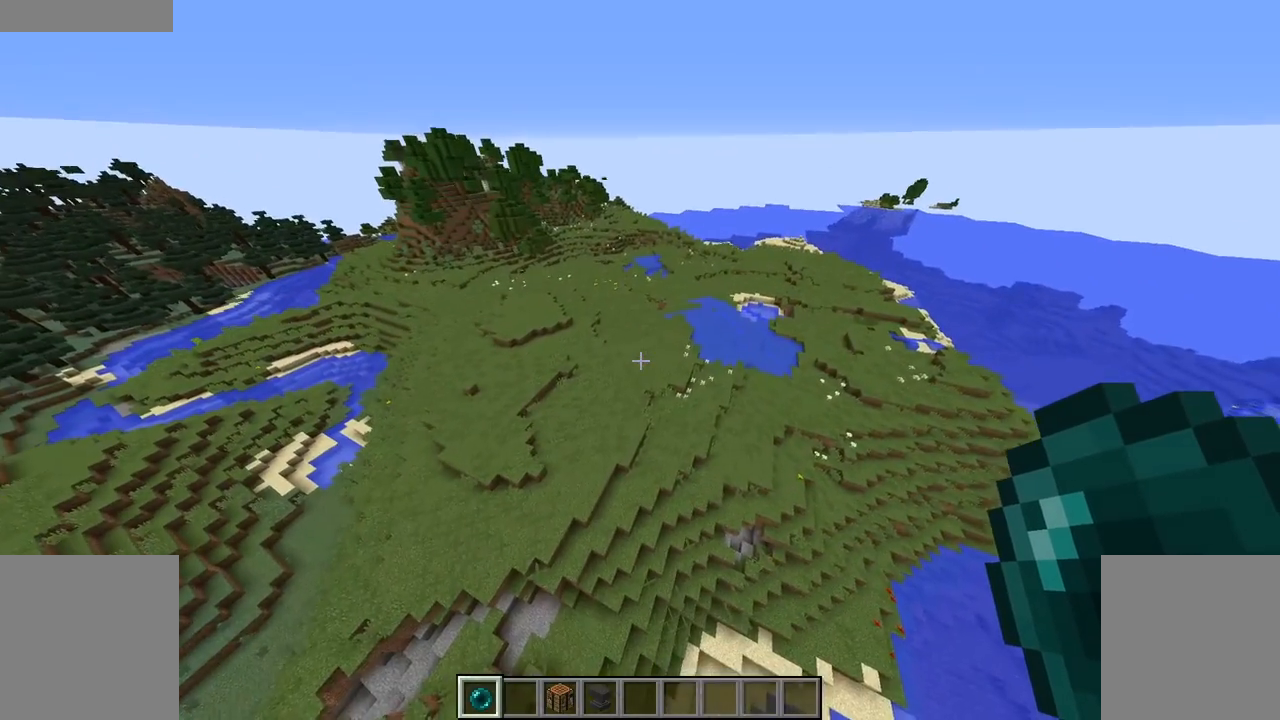
{"keys": ["z"], "mouse": [], "events": []}
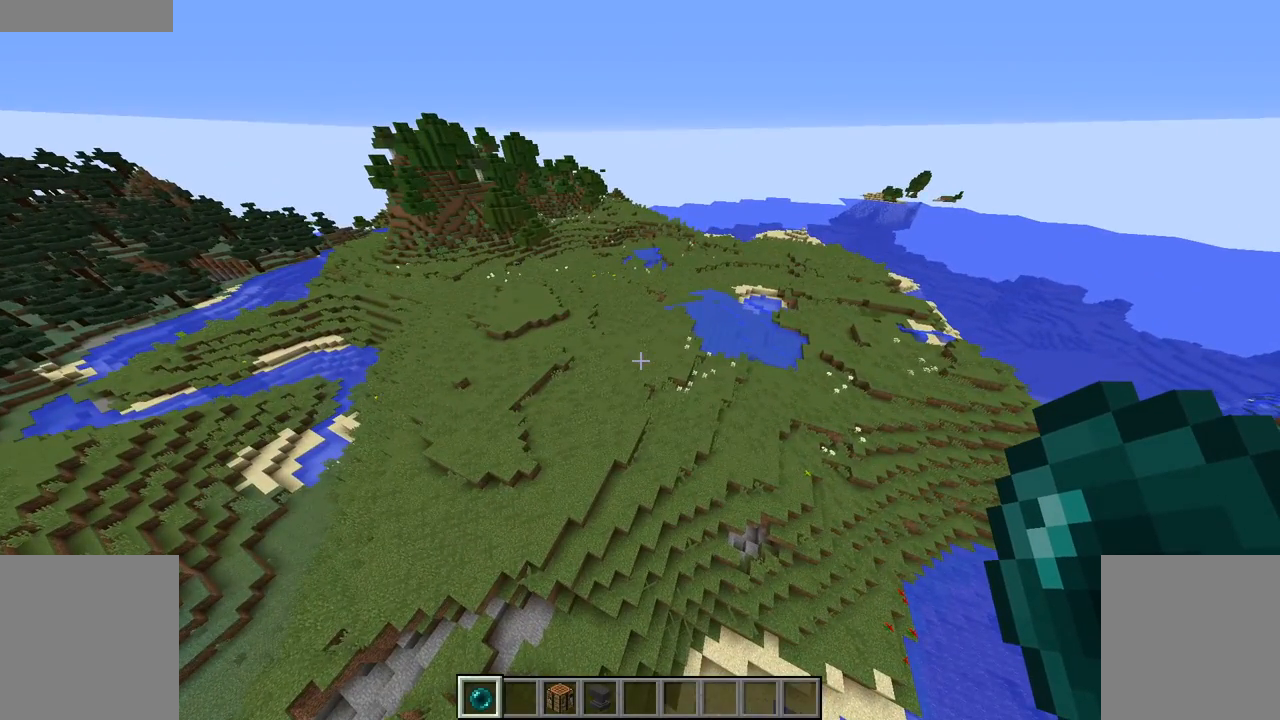
{"keys": ["z"], "mouse": [], "events": []}
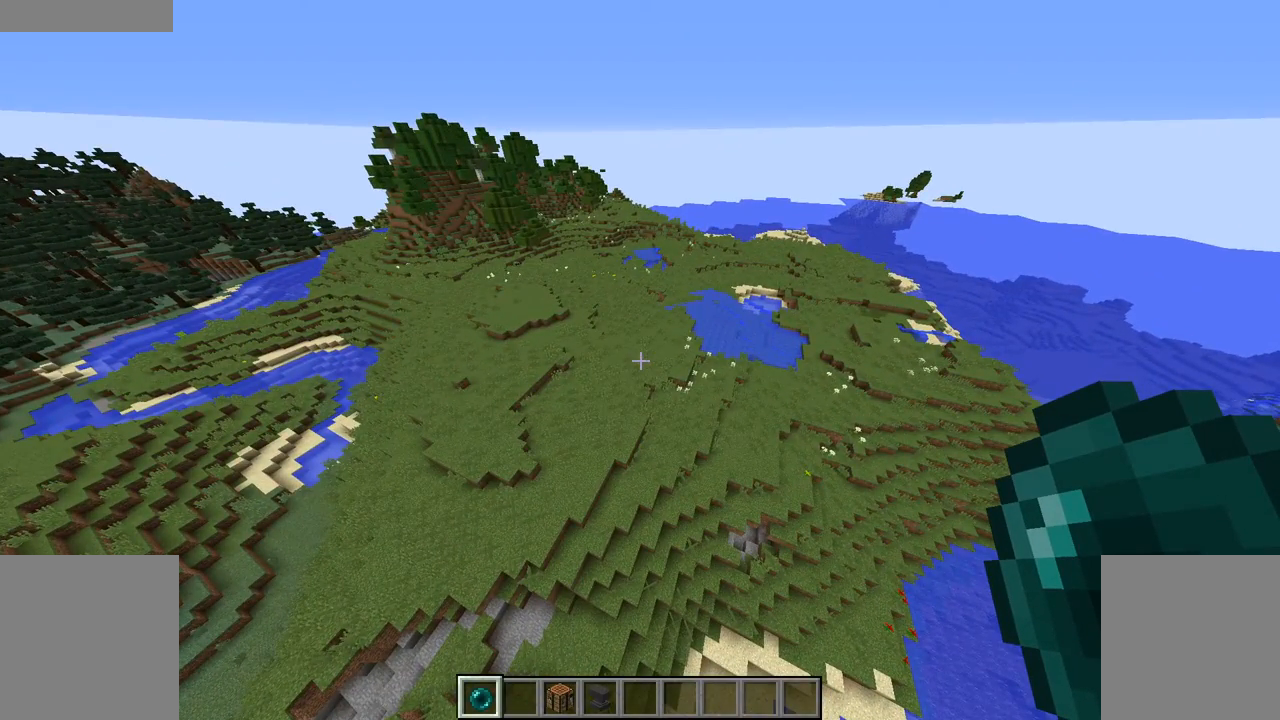
{"keys": ["z"], "mouse": [], "events": [[133, "z", "up"], [183, "z", "down"]]}
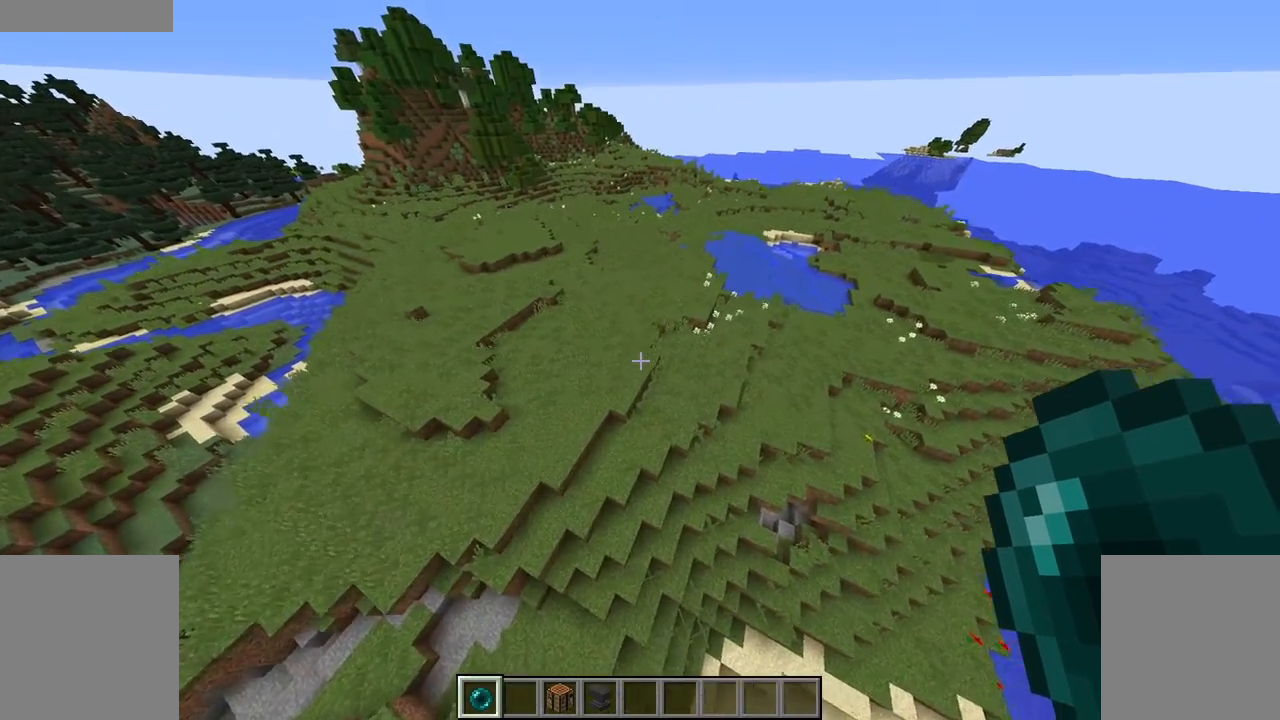
{"keys": ["z"], "mouse": [], "events": []}
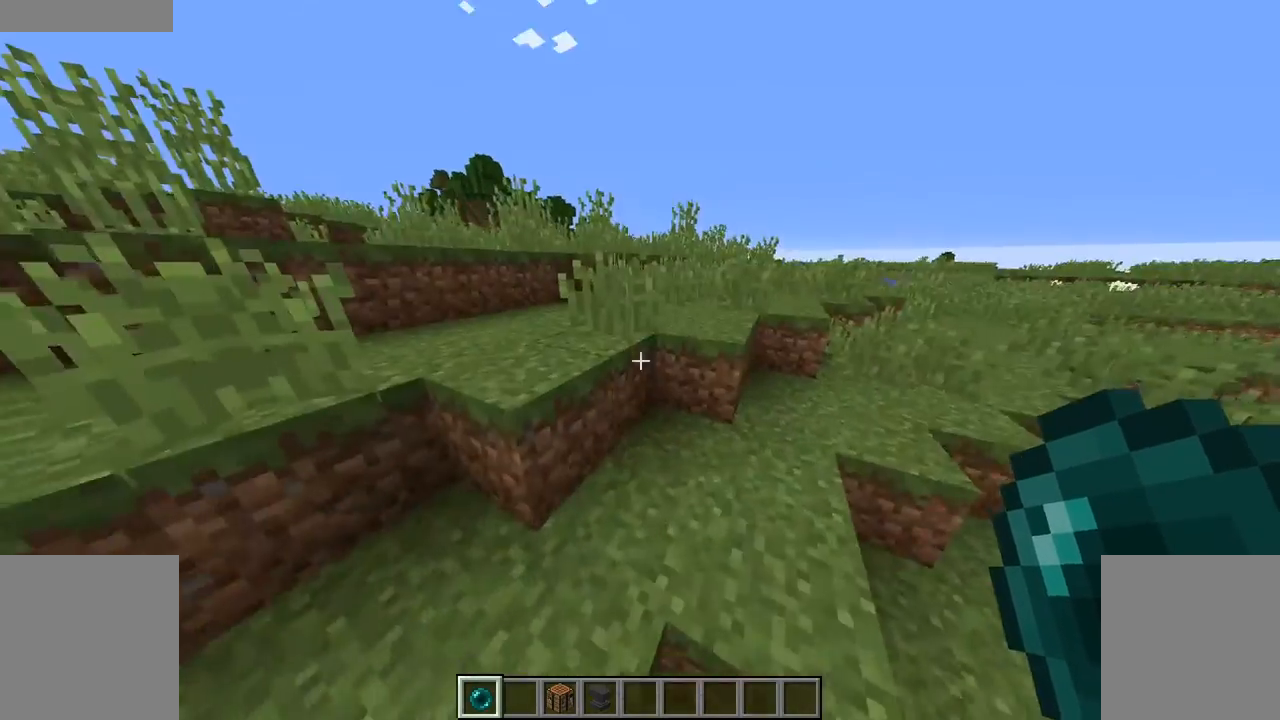
{"keys": ["q", "space", "z"], "mouse": [], "events": [[400, "space", "down"], [500, "q", "down"]]}
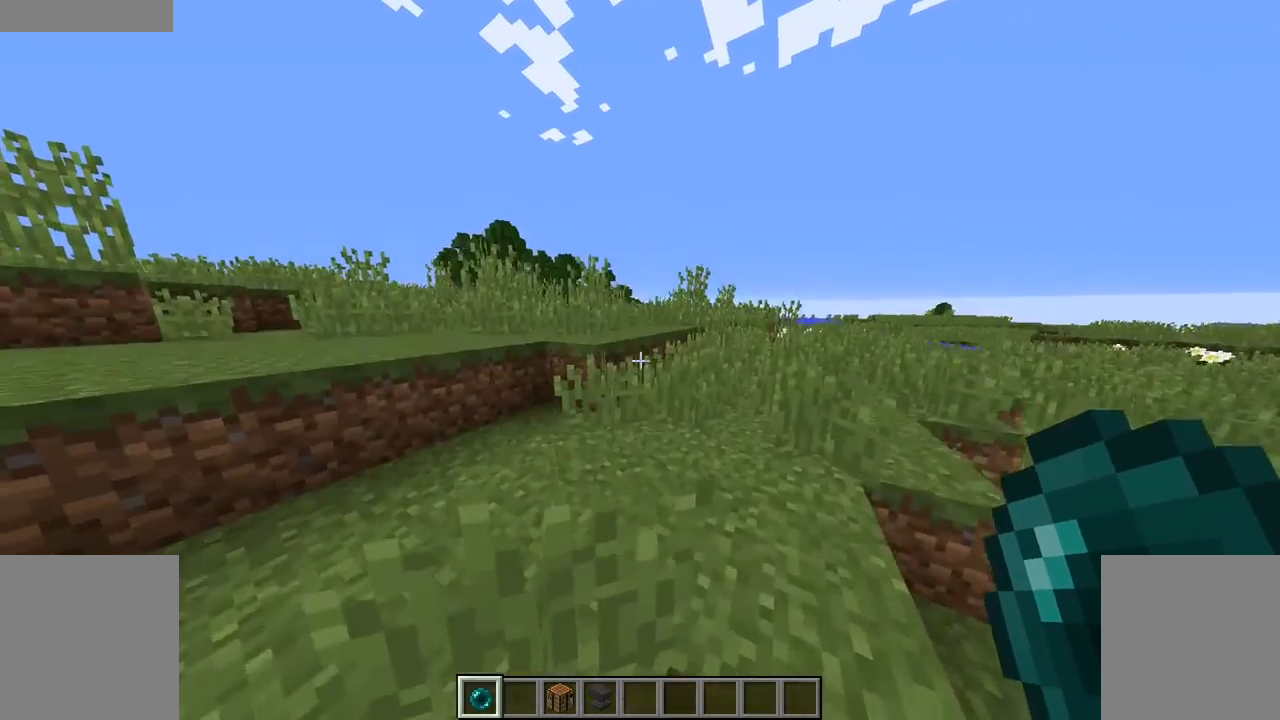
{"keys": ["q", "z"], "mouse": [], "events": [[150, "space", "up"]]}
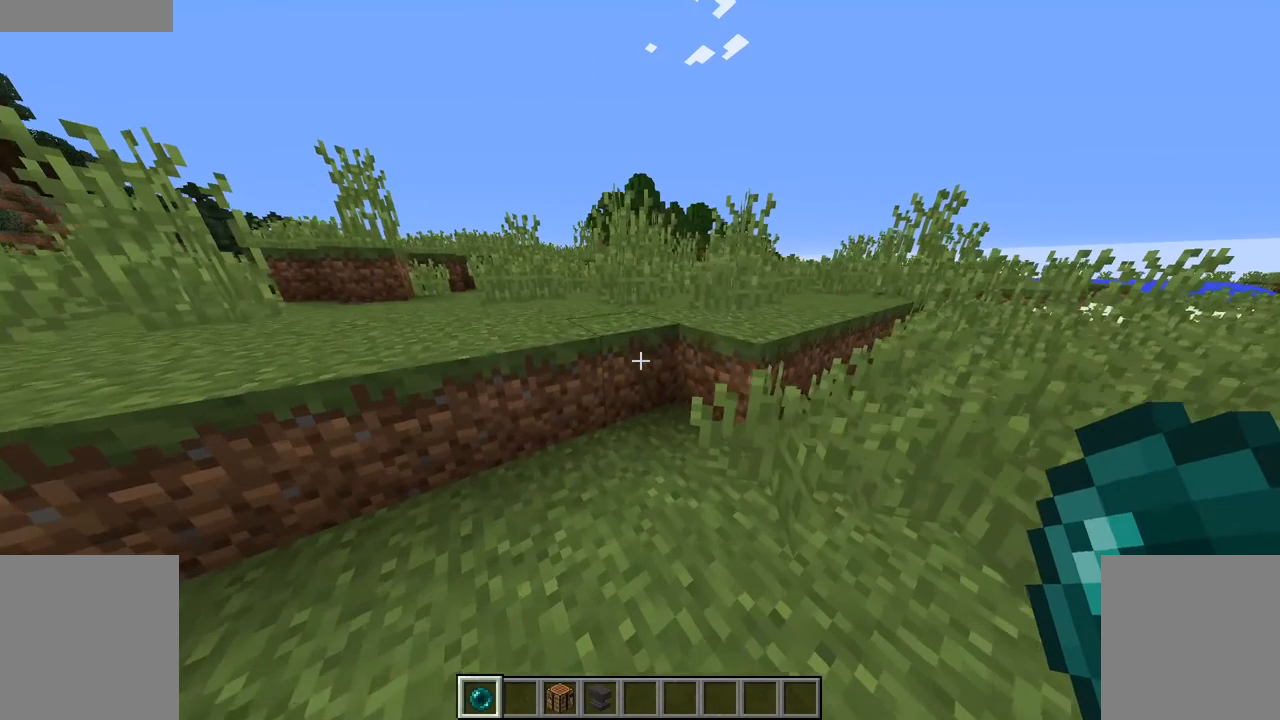
{"keys": ["q", "z"], "mouse": [], "events": []}
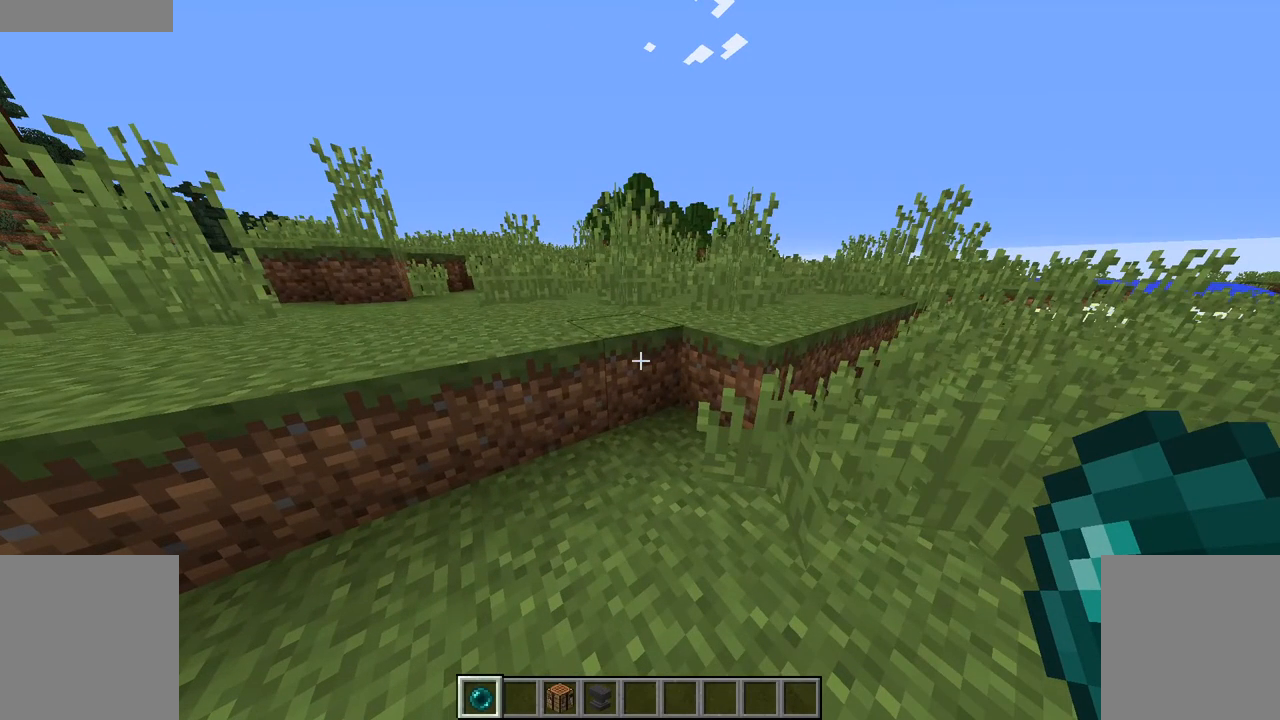
{"keys": ["q", "z"], "mouse": [], "events": []}
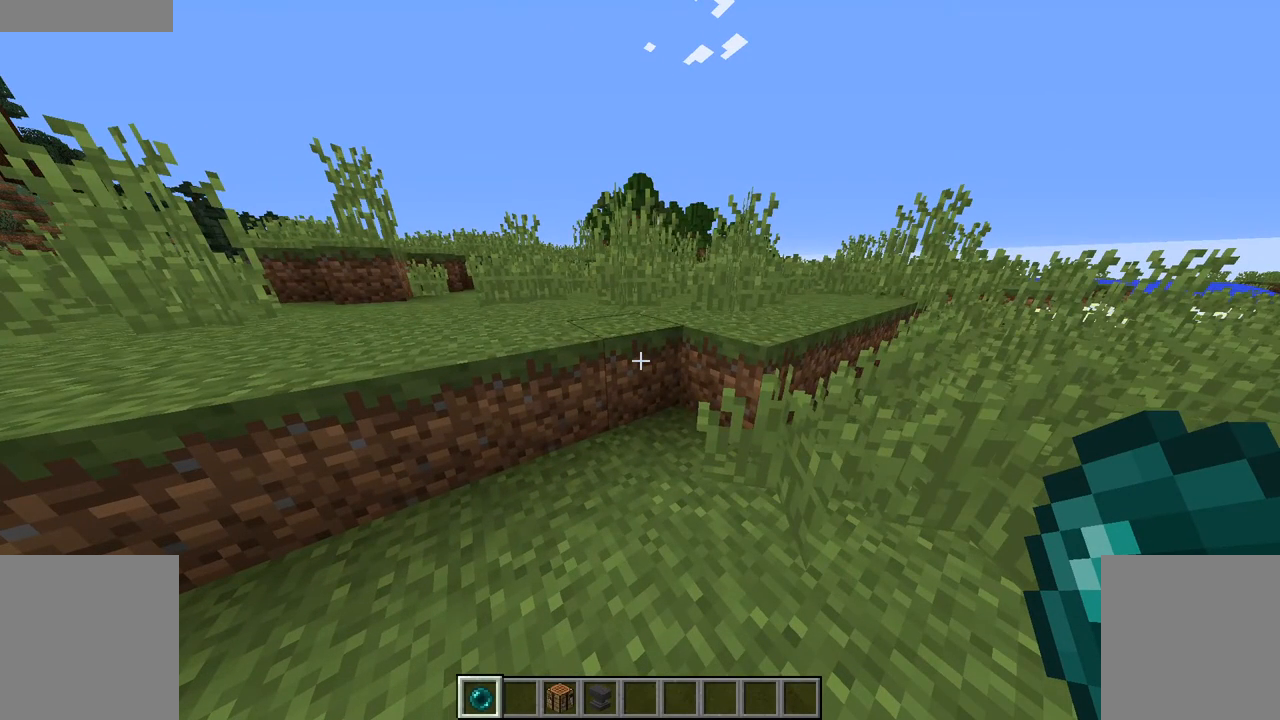
{"keys": [], "mouse": []}
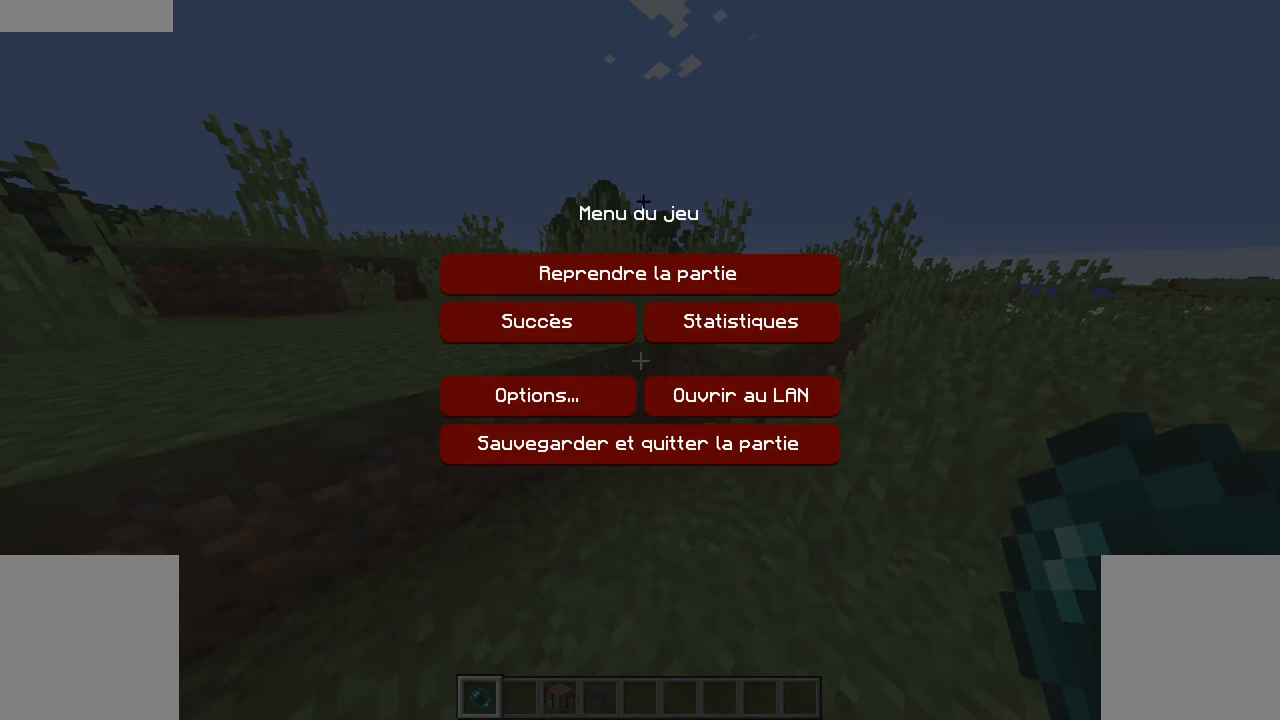
{"keys": [], "mouse": [], "events": []}